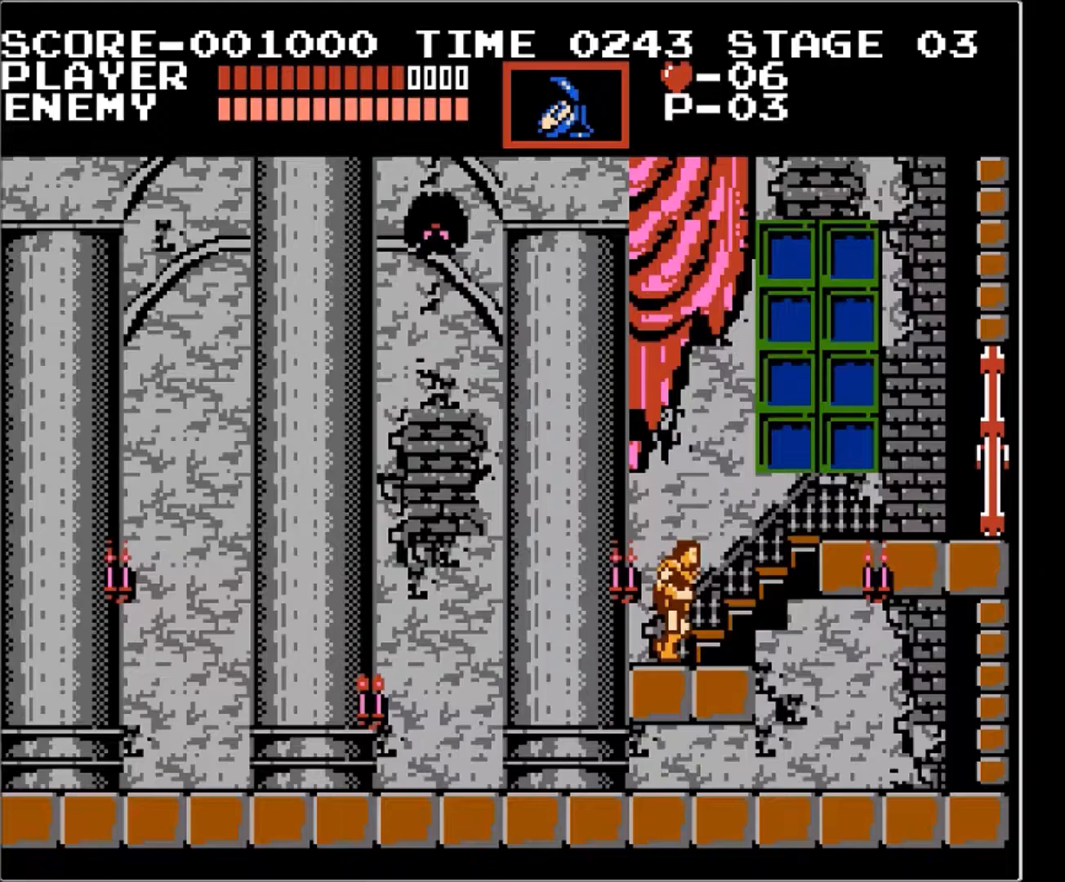
Gameplay with a controller (PlayStation layout); each line is a JSON object with the inputs held at the frame after it. "events" lists button and stick changes between this image and that frame as [ms after this image, input, new state], when the widget could be followed in between. Not read: L2 R2 left_stick right_stick.
{"buttons": [], "events": [[500, "DPAD_UP", "up"]]}
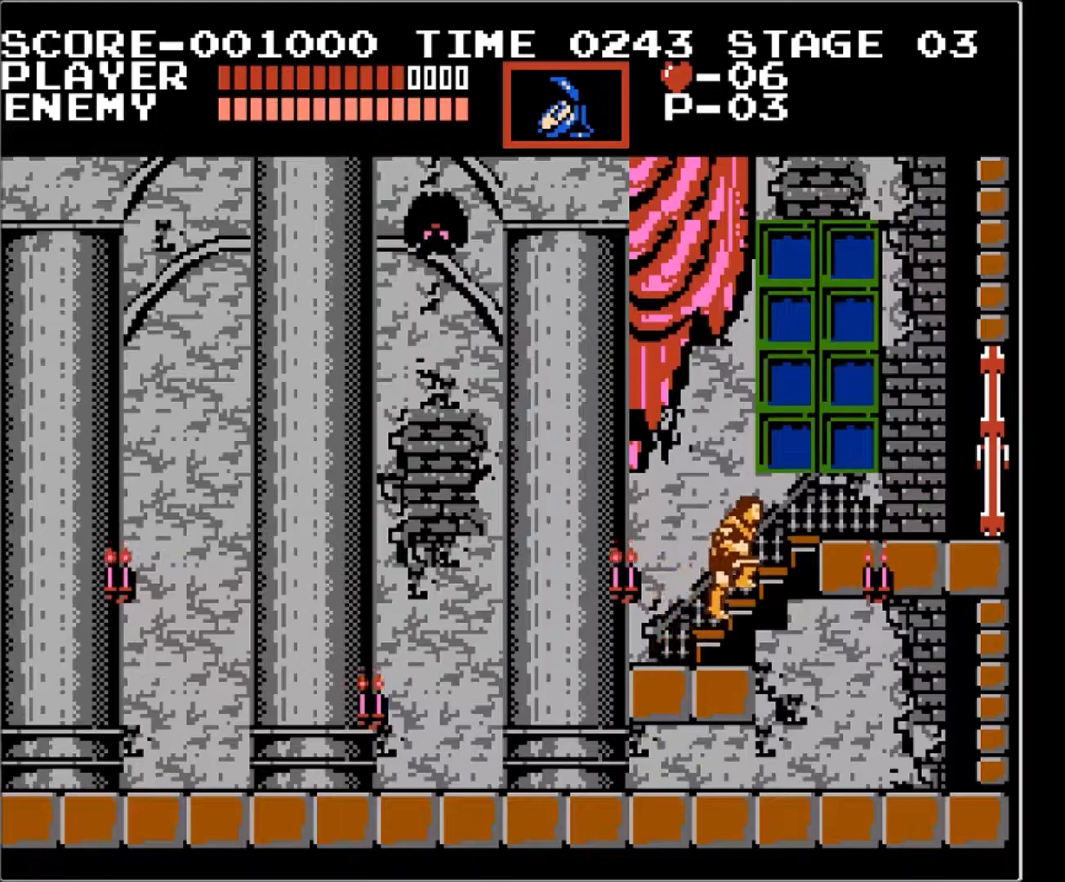
{"buttons": [], "events": []}
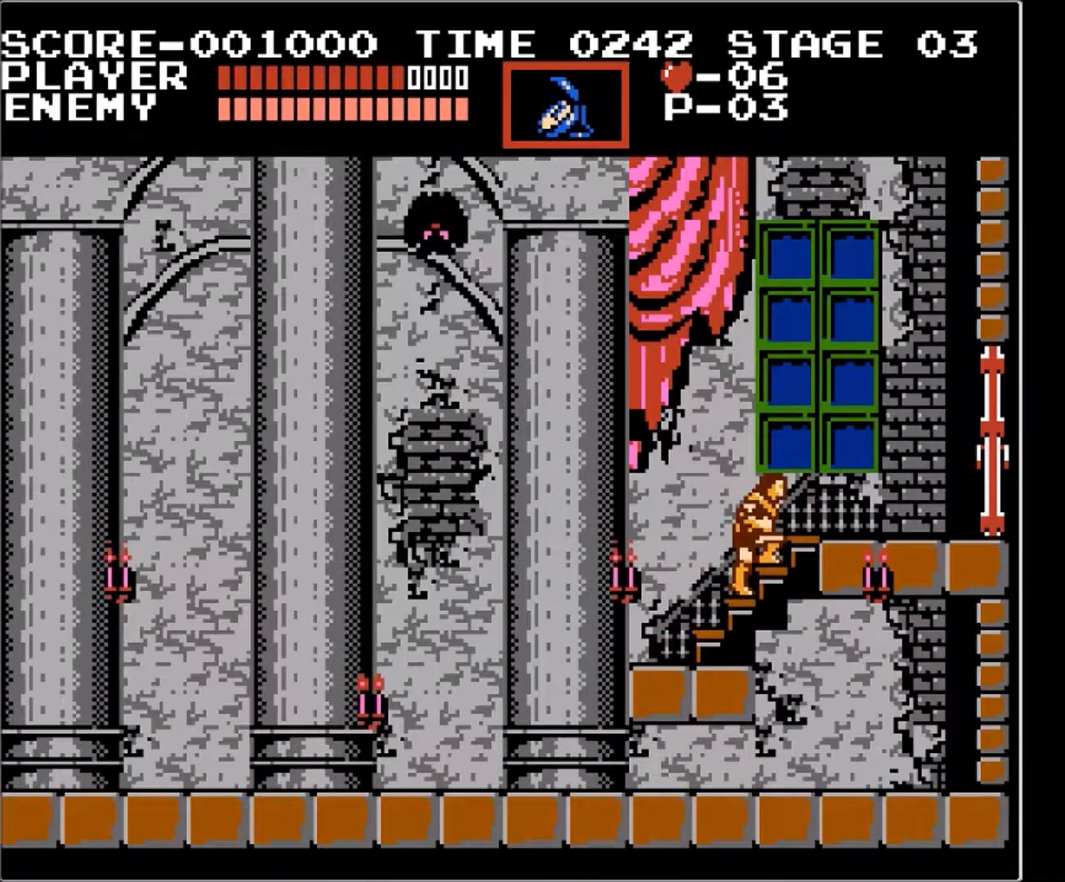
{"buttons": ["DPAD_UP"], "events": [[450, "DPAD_UP", "down"]]}
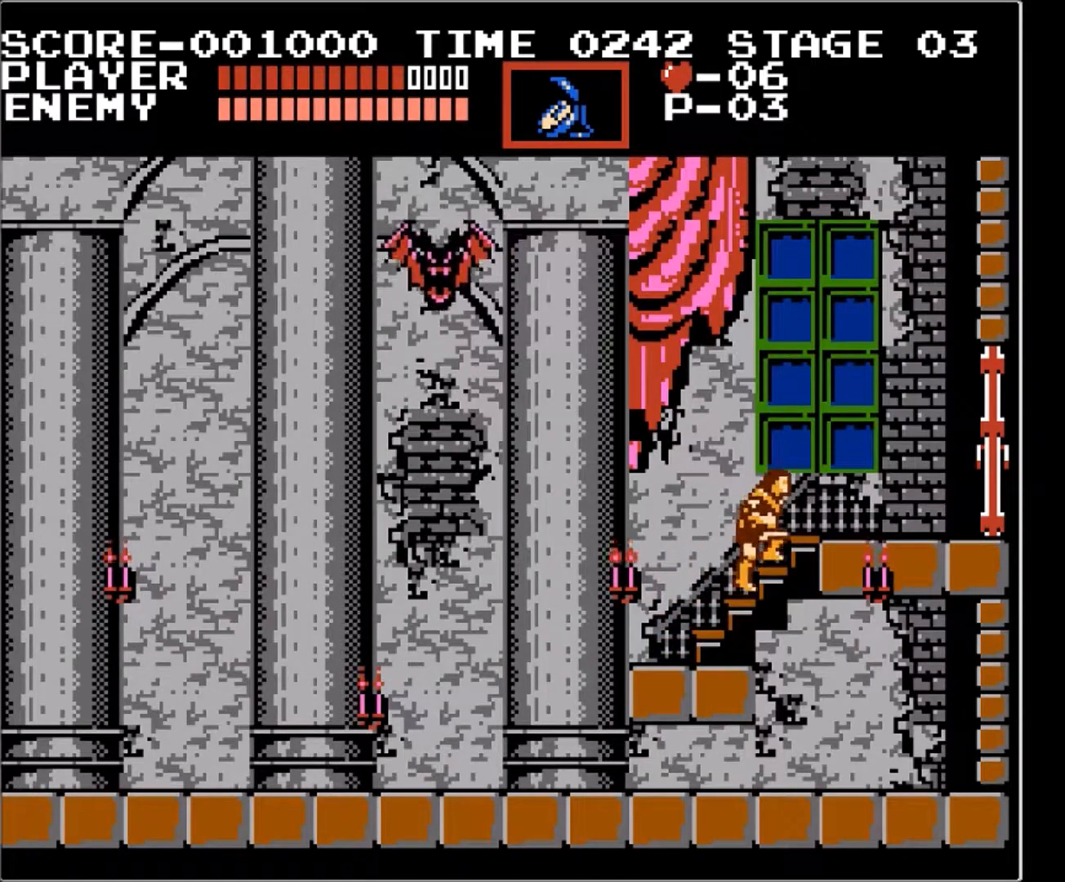
{"buttons": [], "events": [[33, "DPAD_UP", "up"]]}
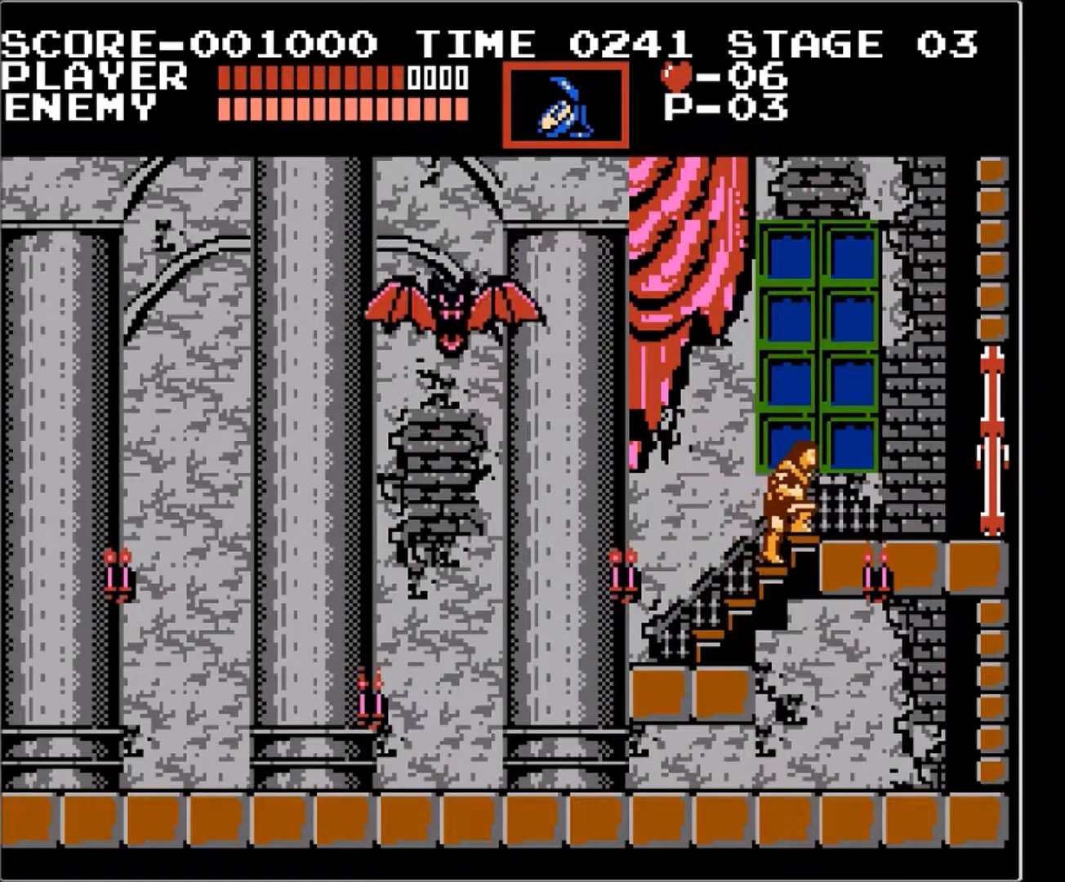
{"buttons": [], "events": []}
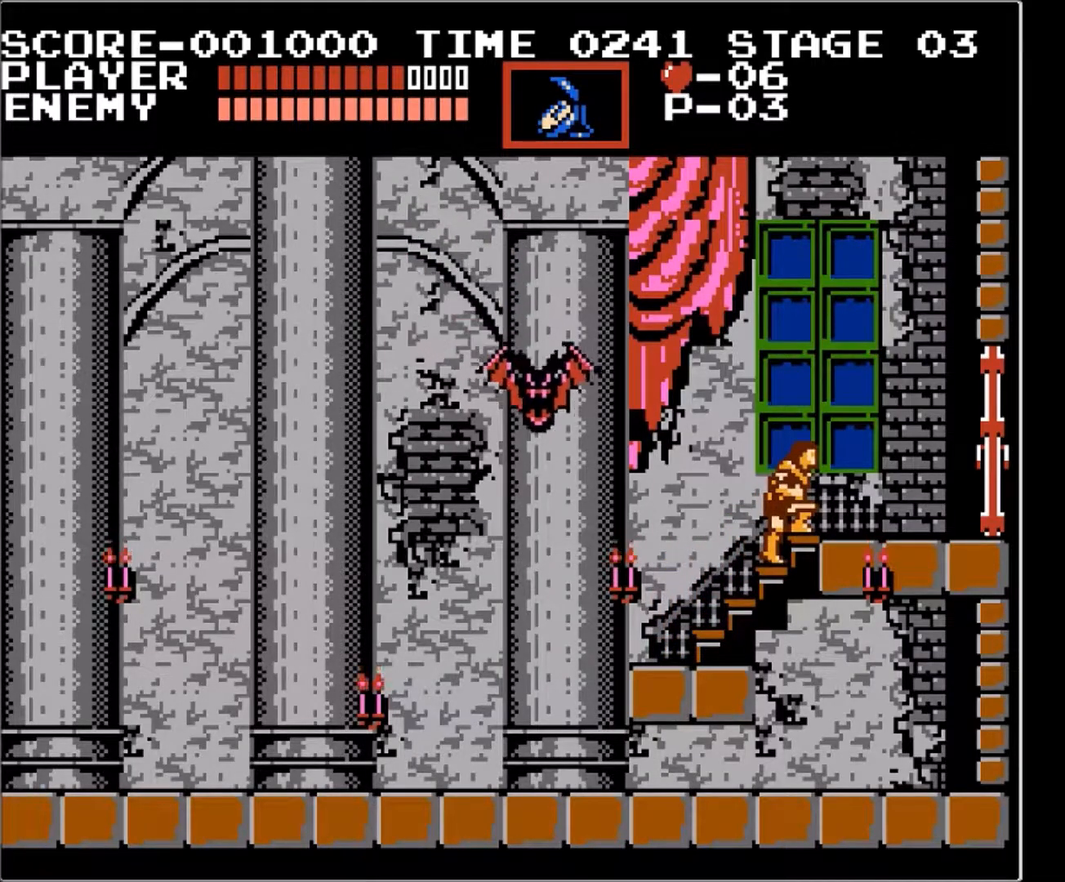
{"buttons": [], "events": [[33, "SQUARE", "down"], [250, "SQUARE", "up"]]}
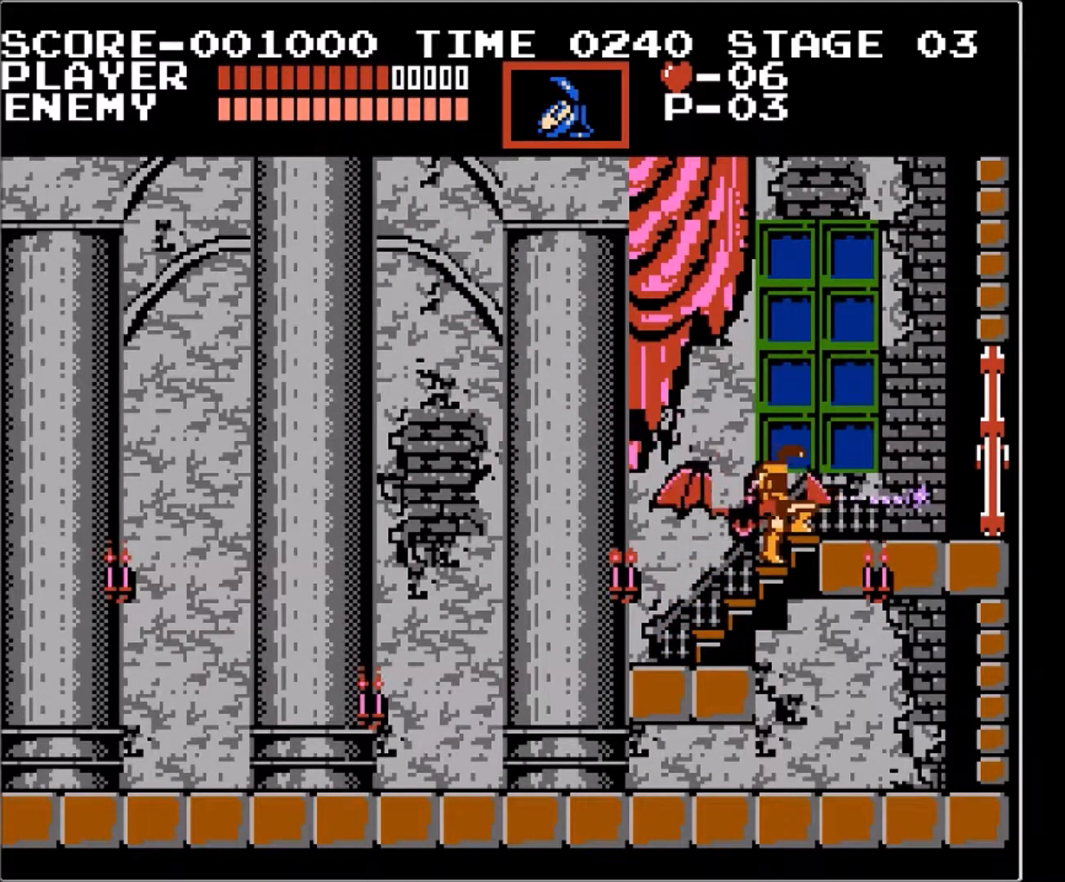
{"buttons": [], "events": []}
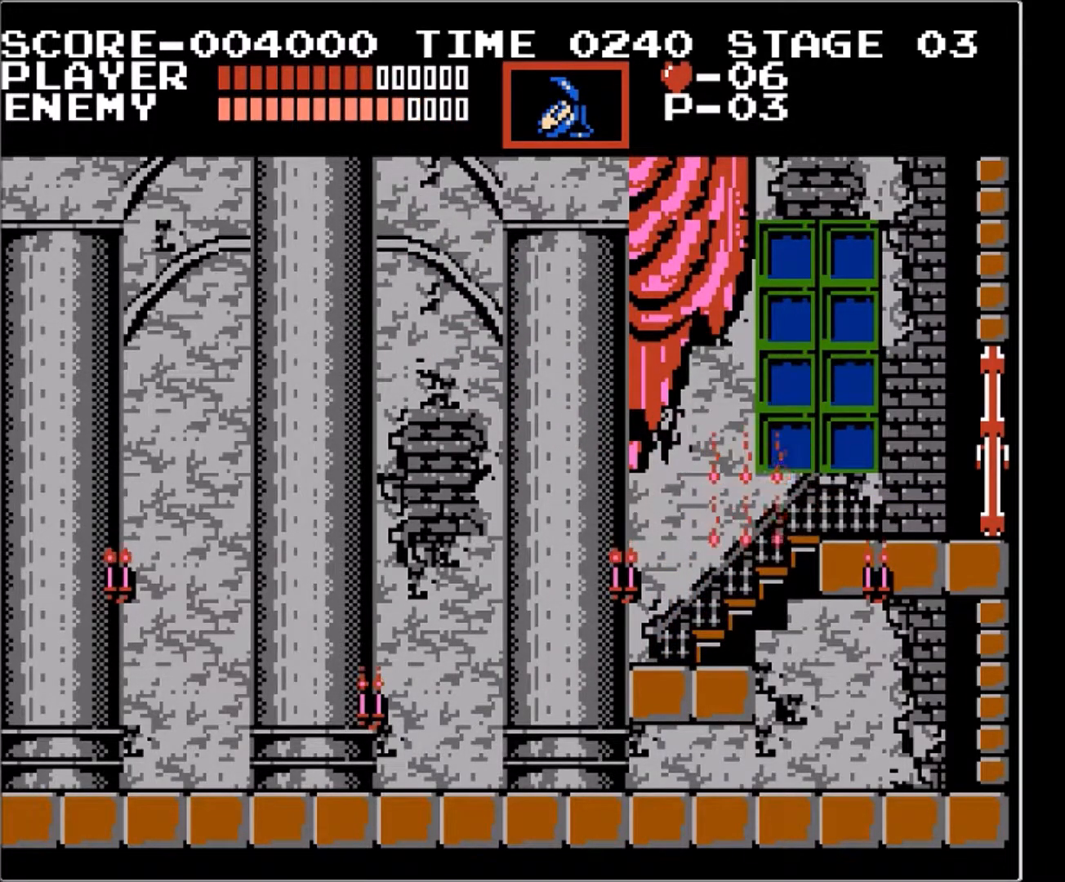
{"buttons": [], "events": []}
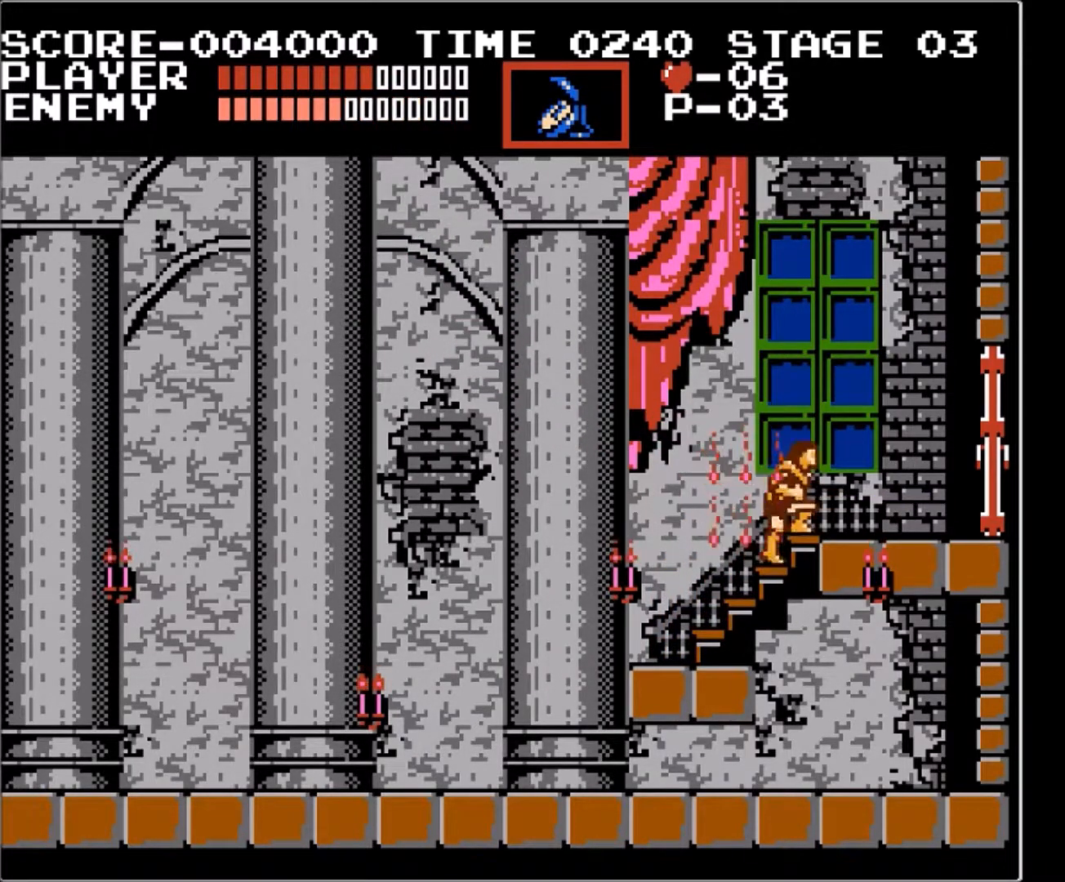
{"buttons": [], "events": []}
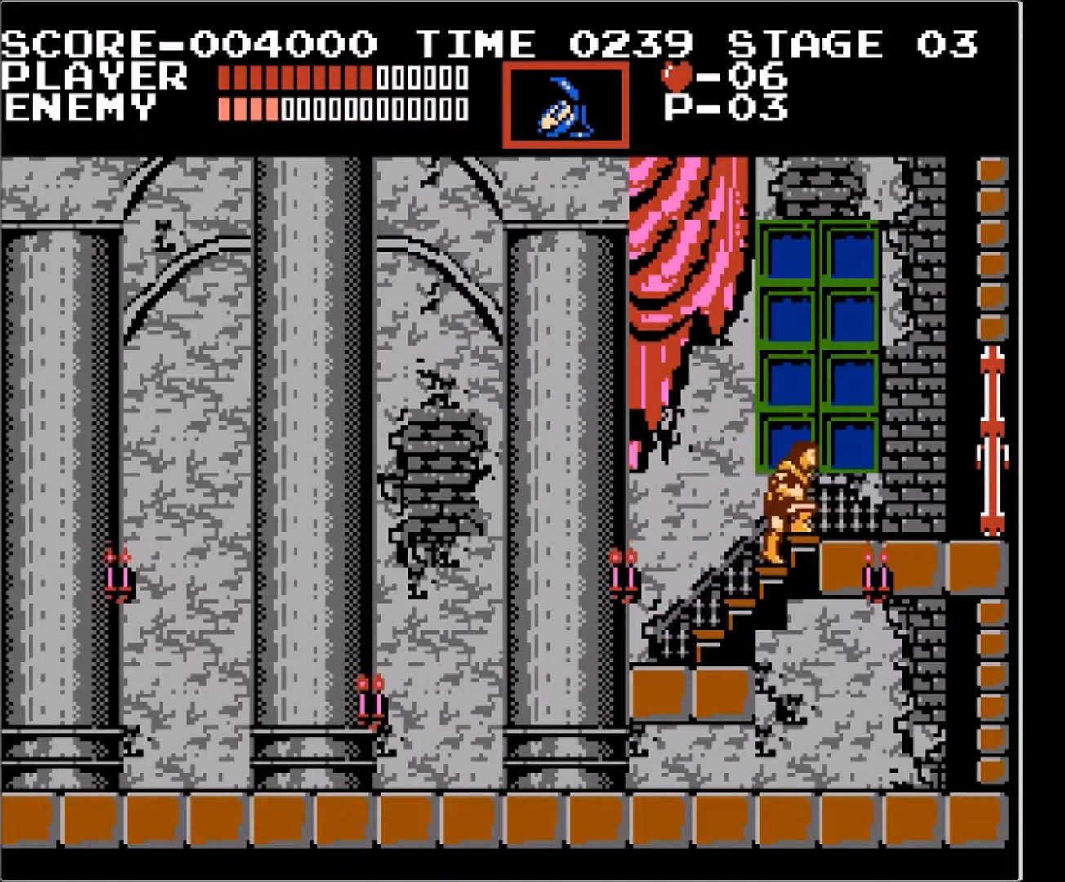
{"buttons": ["DPAD_UP"], "events": [[400, "DPAD_UP", "down"]]}
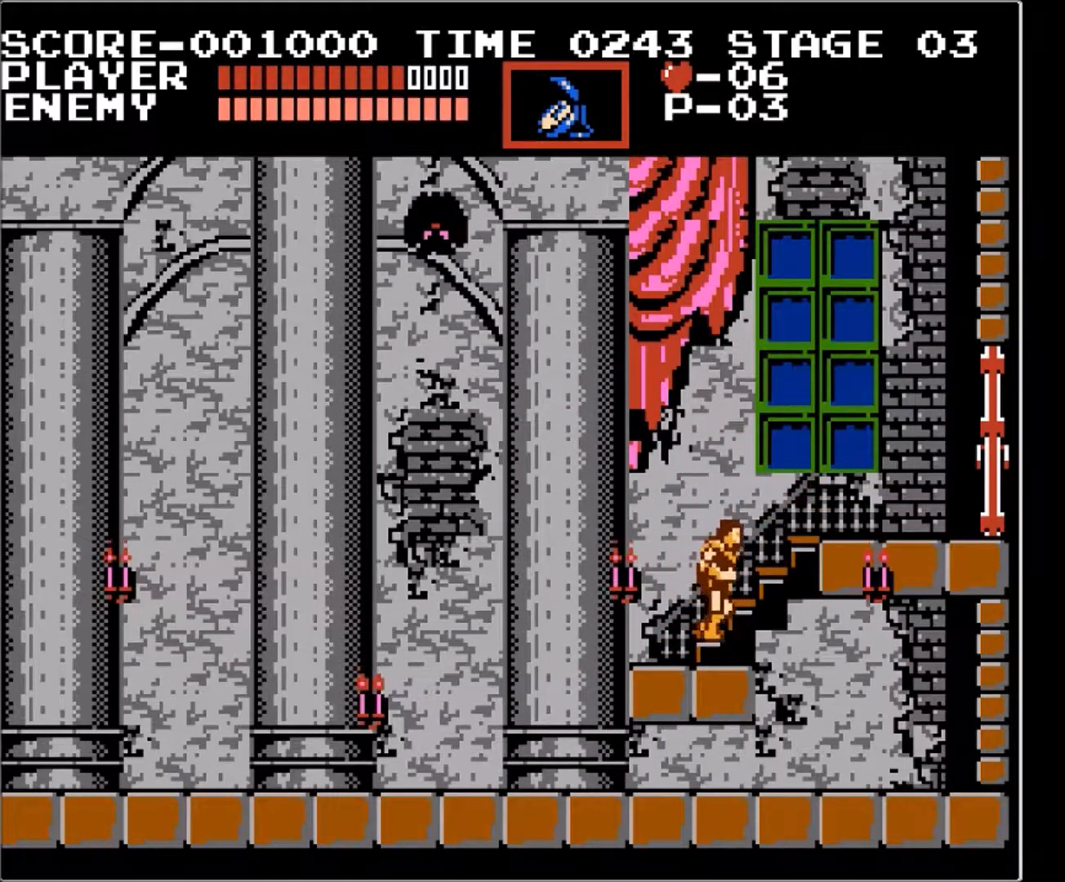
{"buttons": [], "events": [[150, "DPAD_UP", "up"]]}
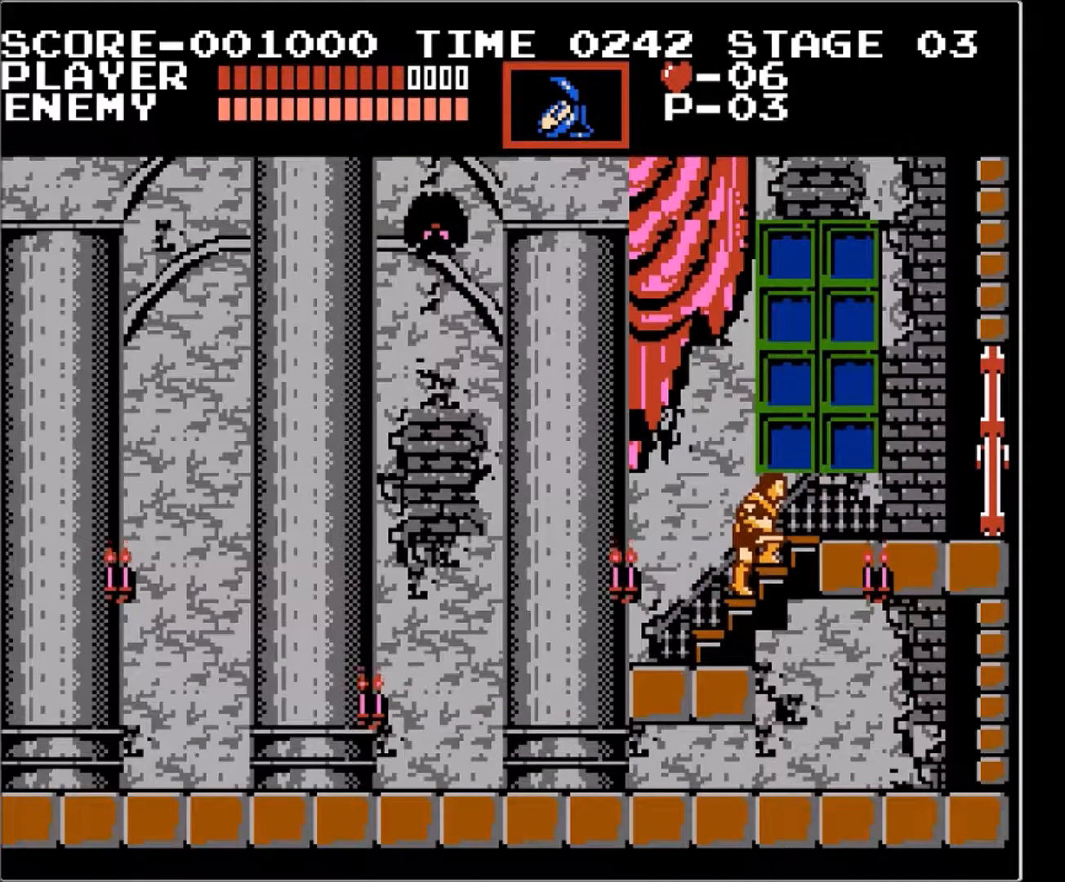
{"buttons": [], "events": []}
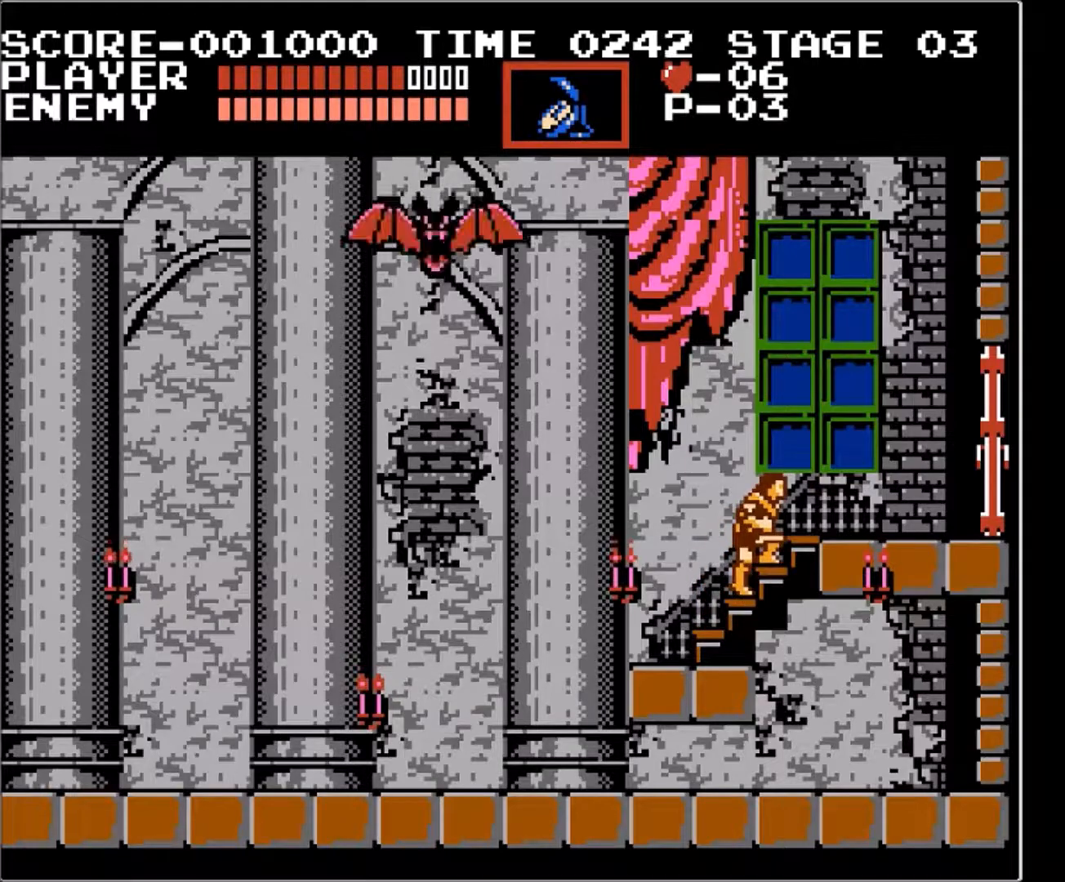
{"buttons": [], "events": [[67, "DPAD_UP", "down"], [167, "DPAD_UP", "up"]]}
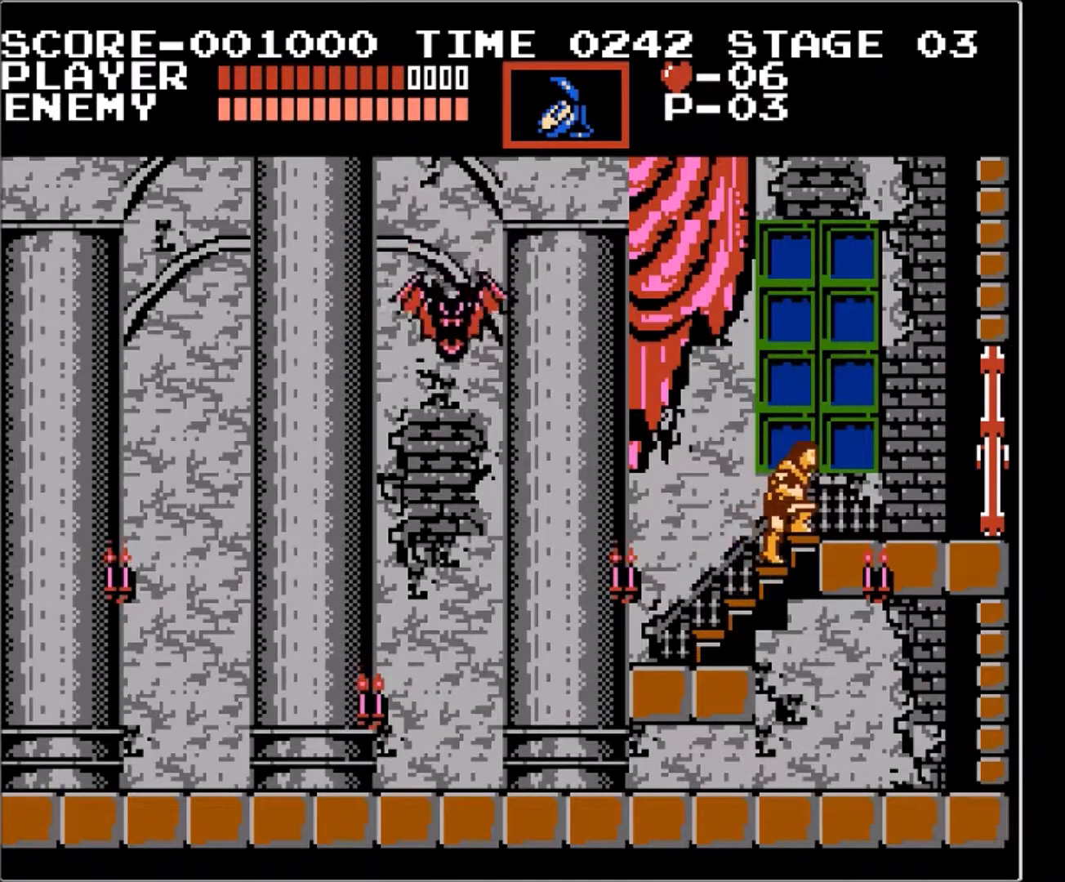
{"buttons": [], "events": []}
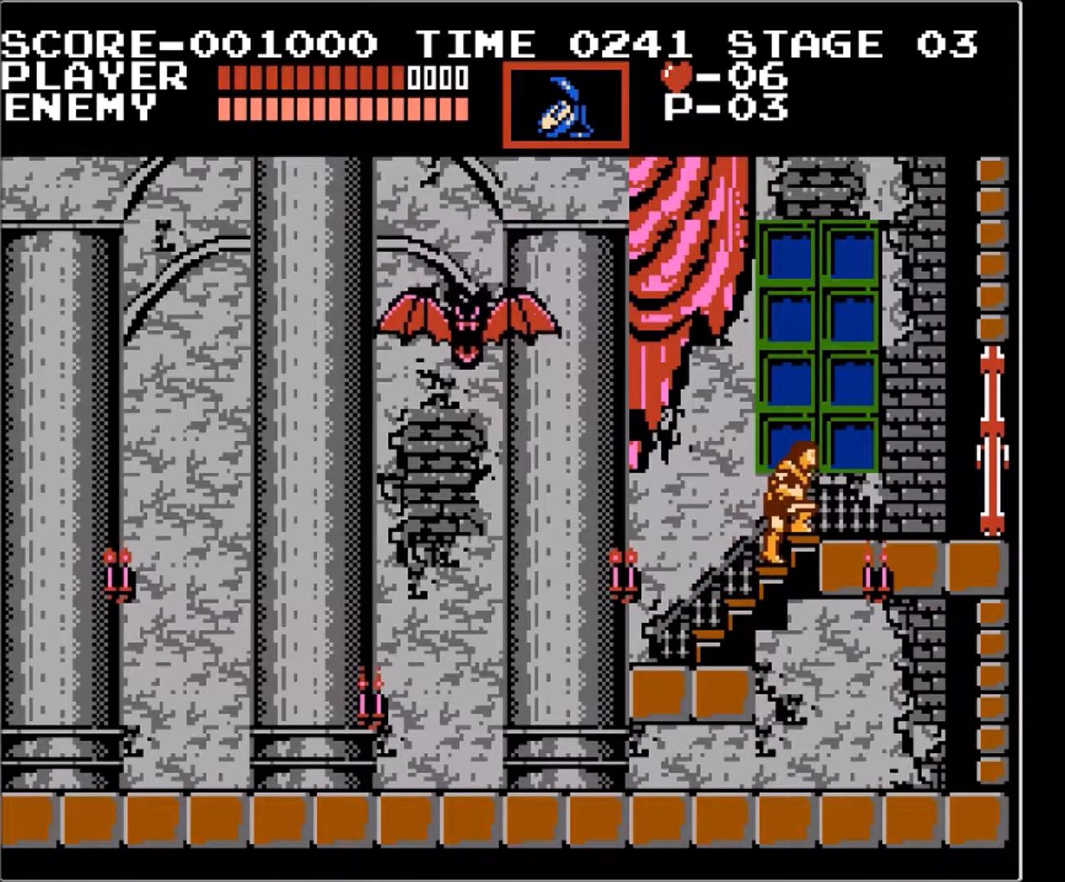
{"buttons": [], "events": [[200, "SQUARE", "down"], [350, "SQUARE", "up"]]}
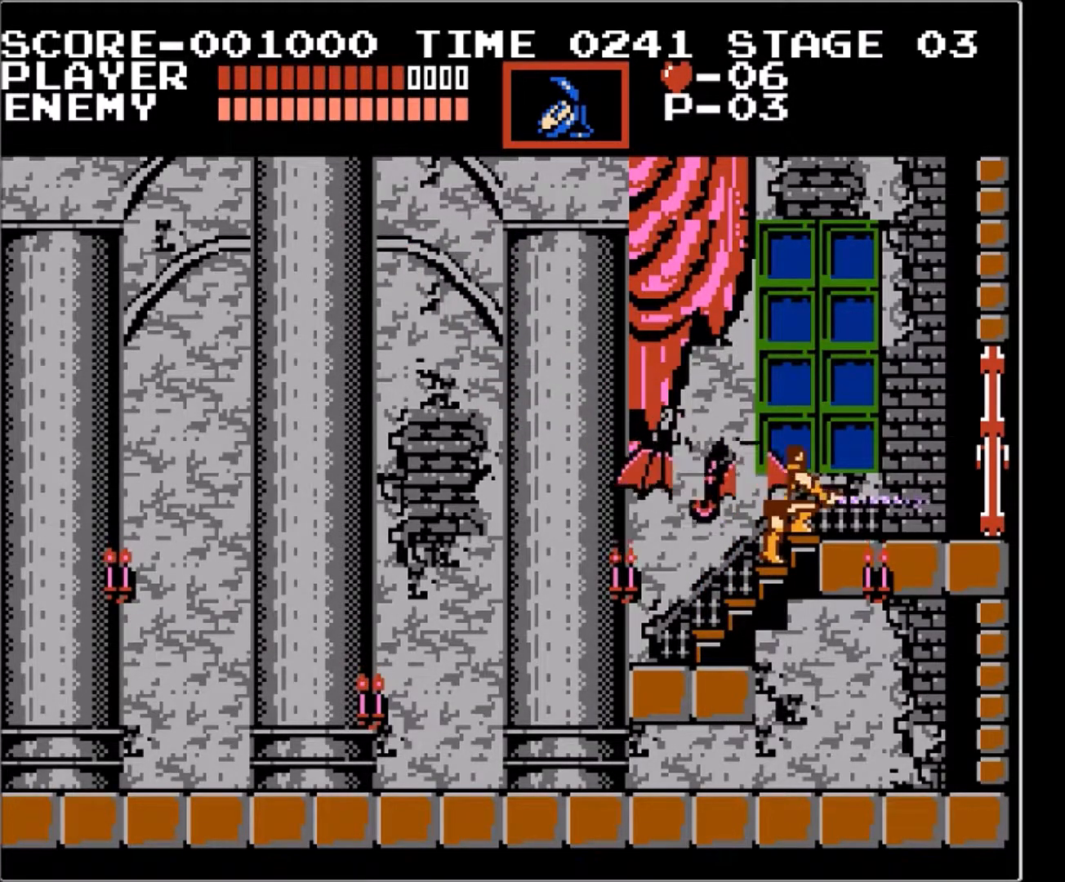
{"buttons": [], "events": []}
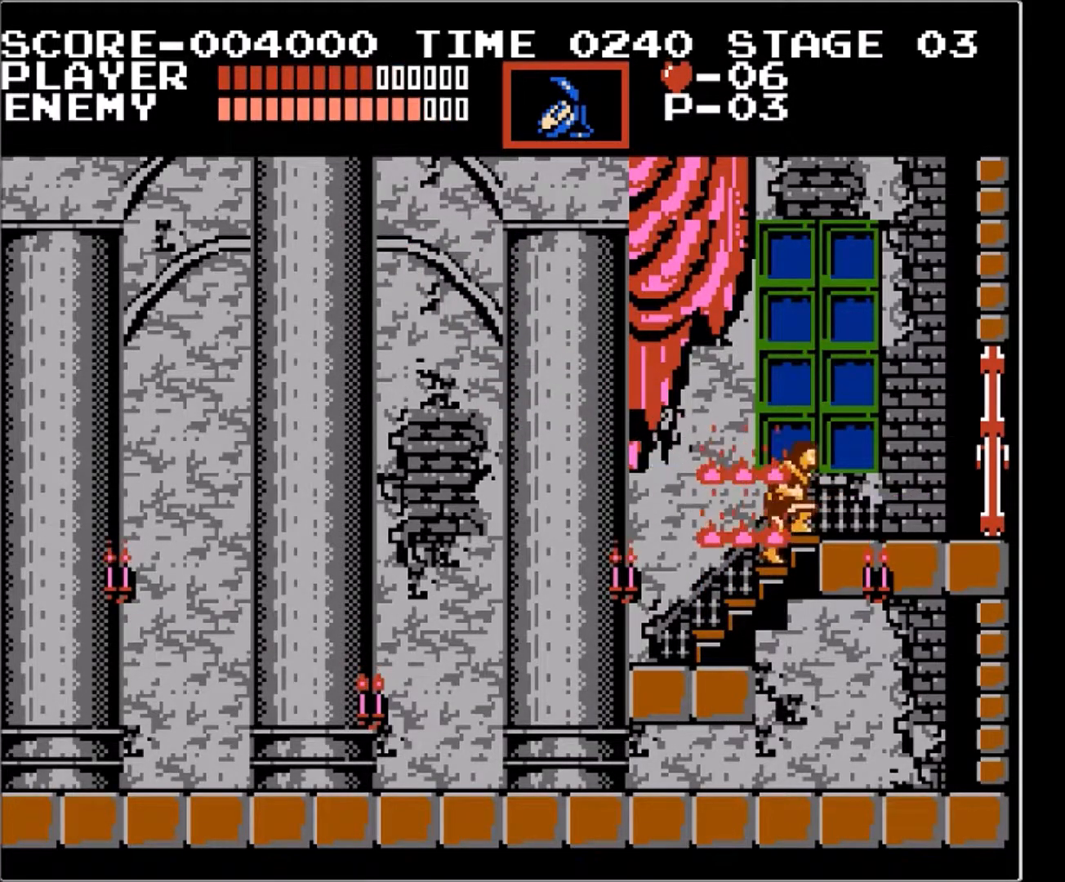
{"buttons": [], "events": []}
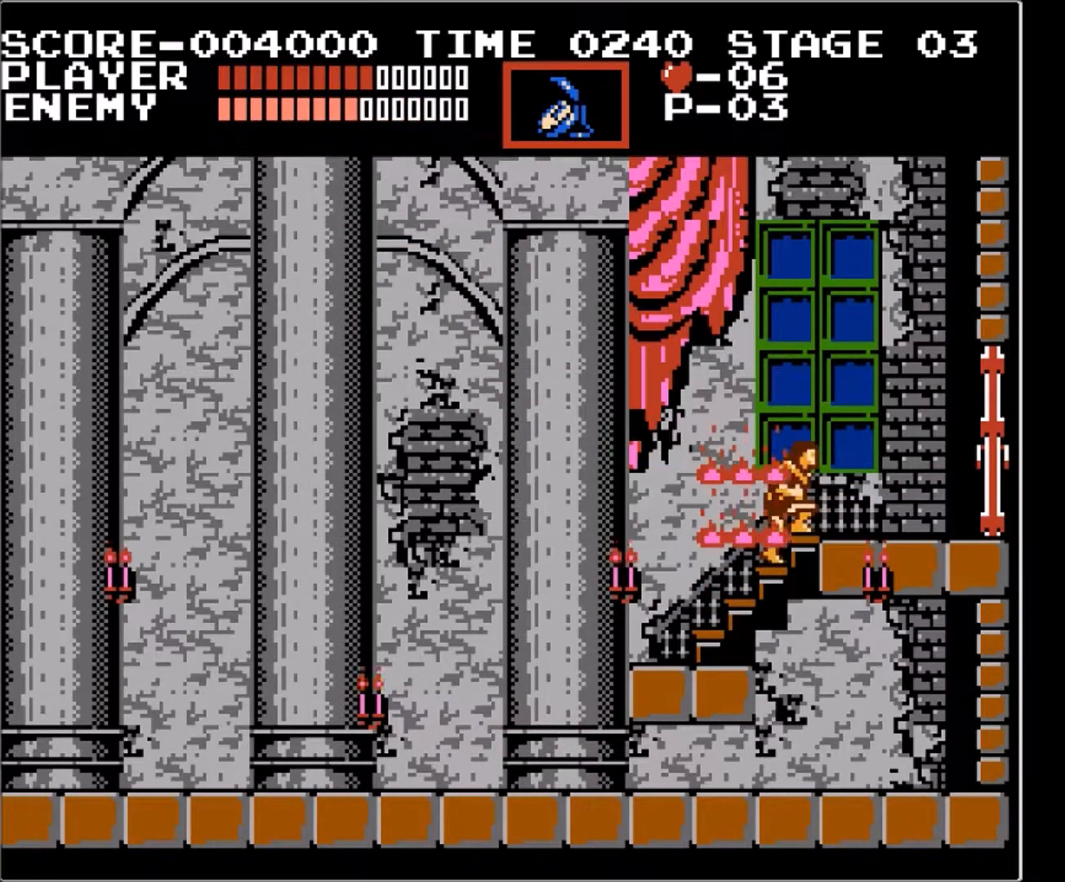
{"buttons": [], "events": []}
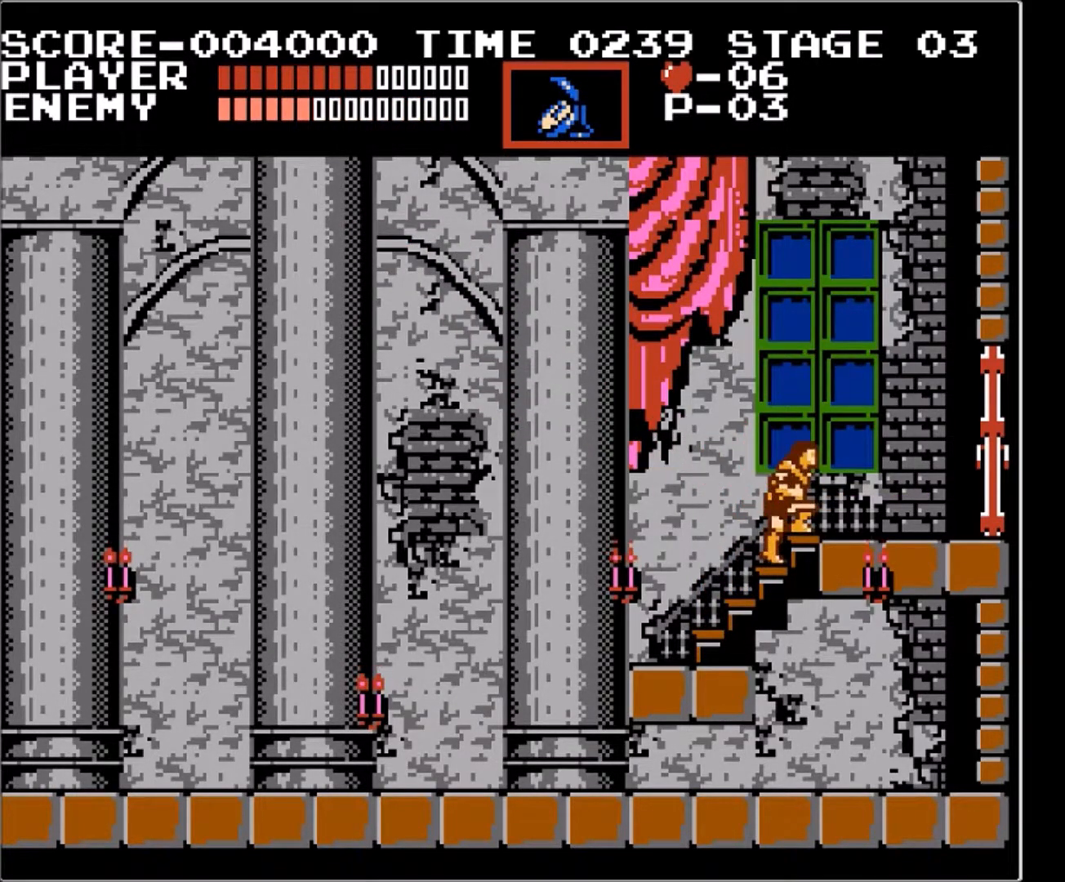
{"buttons": [], "events": []}
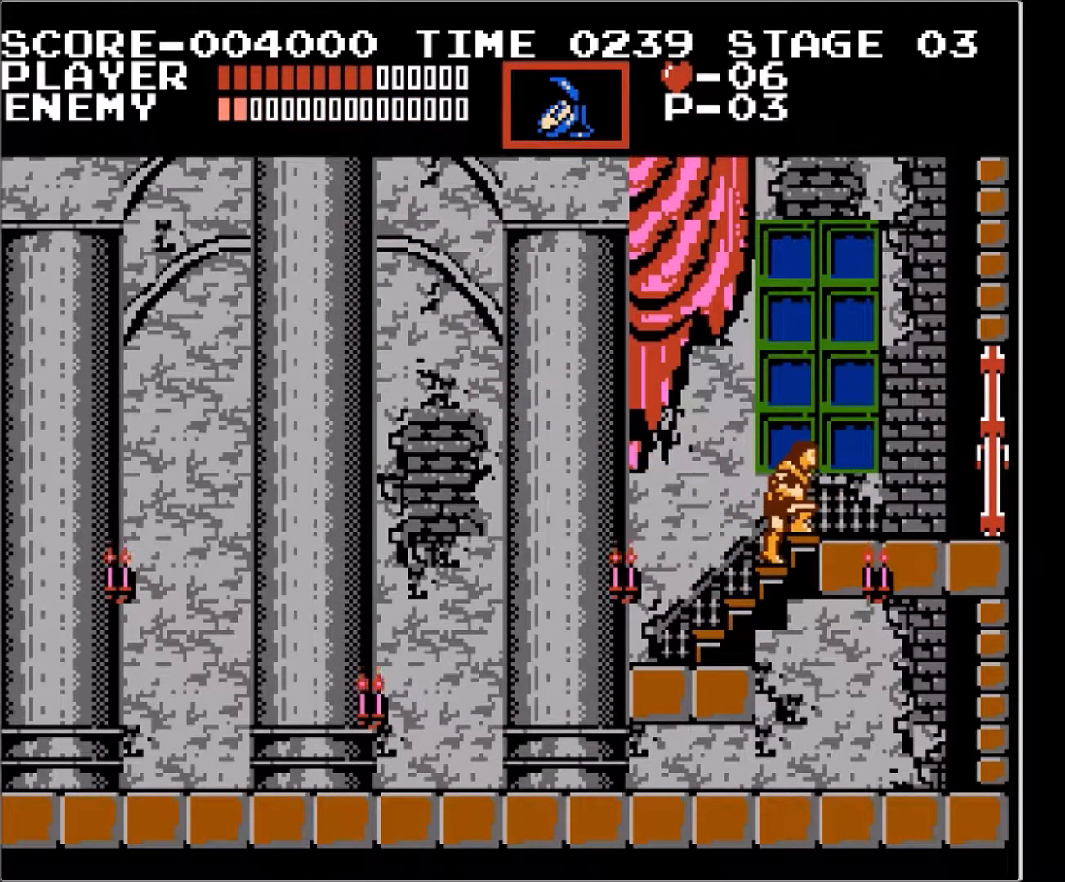
{"buttons": [], "events": []}
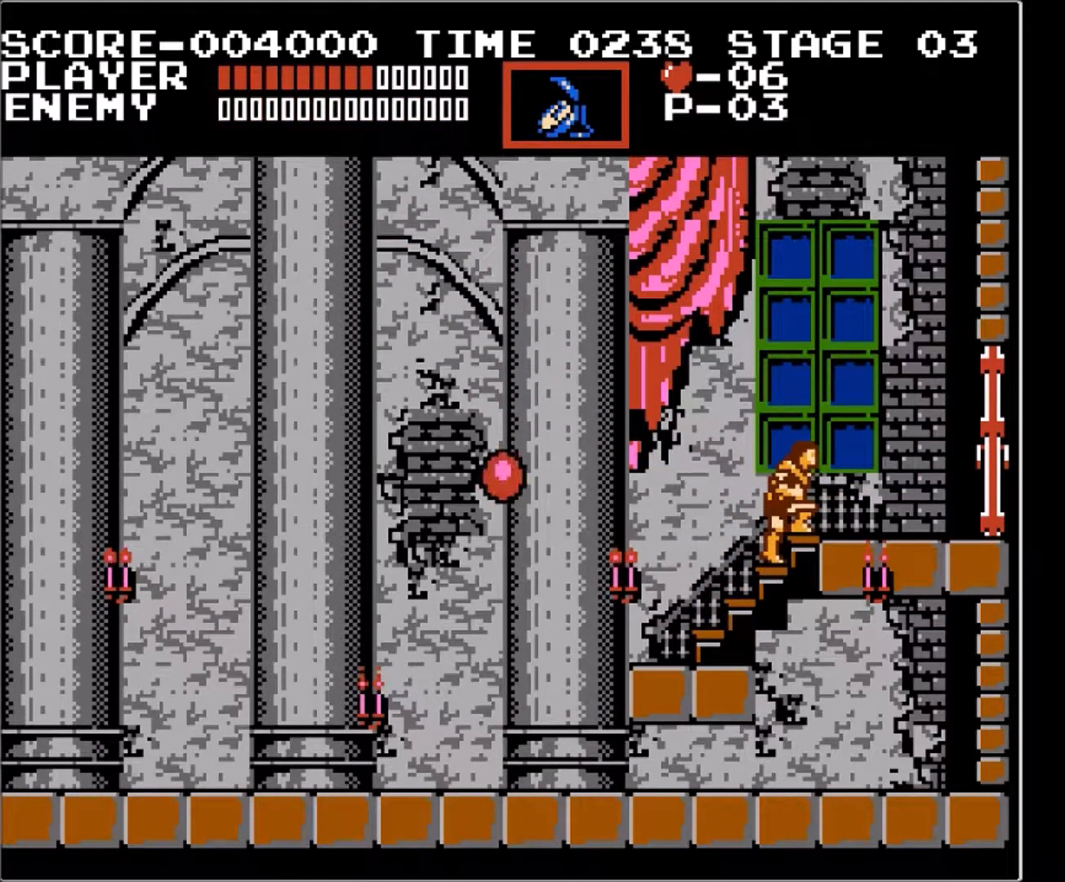
{"buttons": [], "events": [[100, "DPAD_UP", "down"], [450, "DPAD_UP", "up"]]}
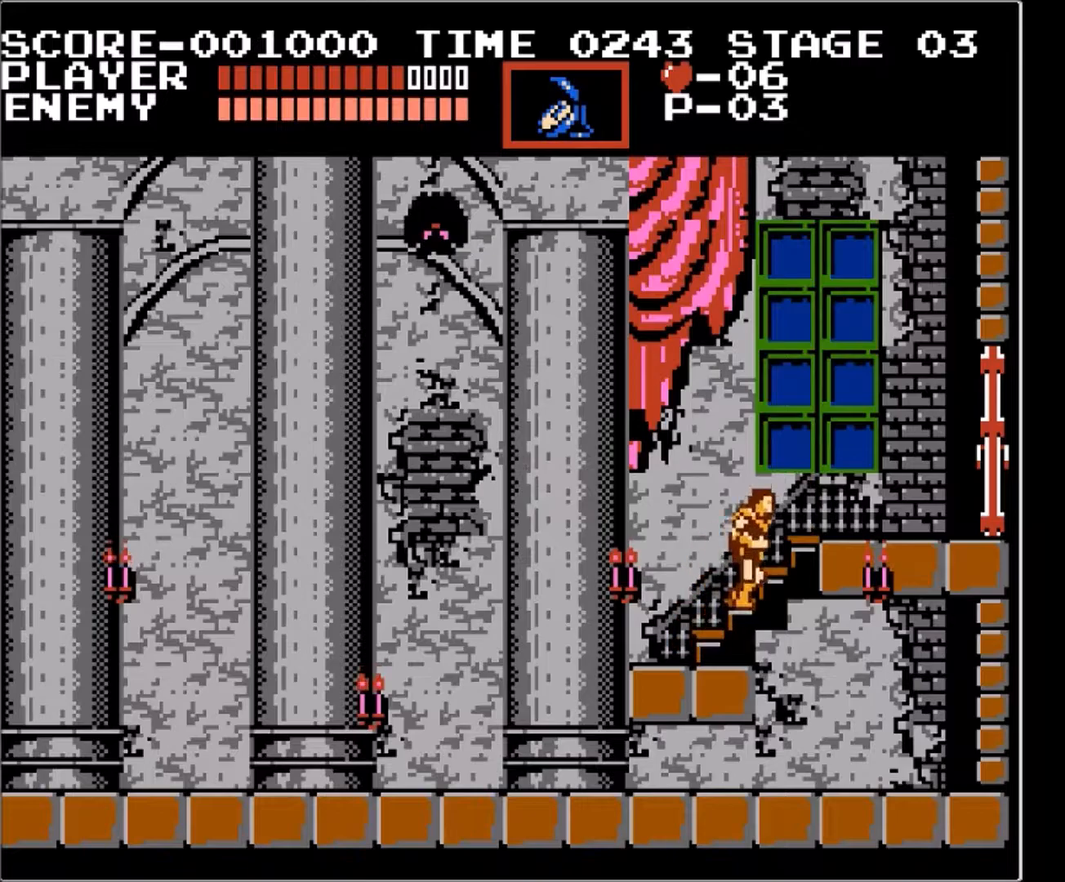
{"buttons": [], "events": []}
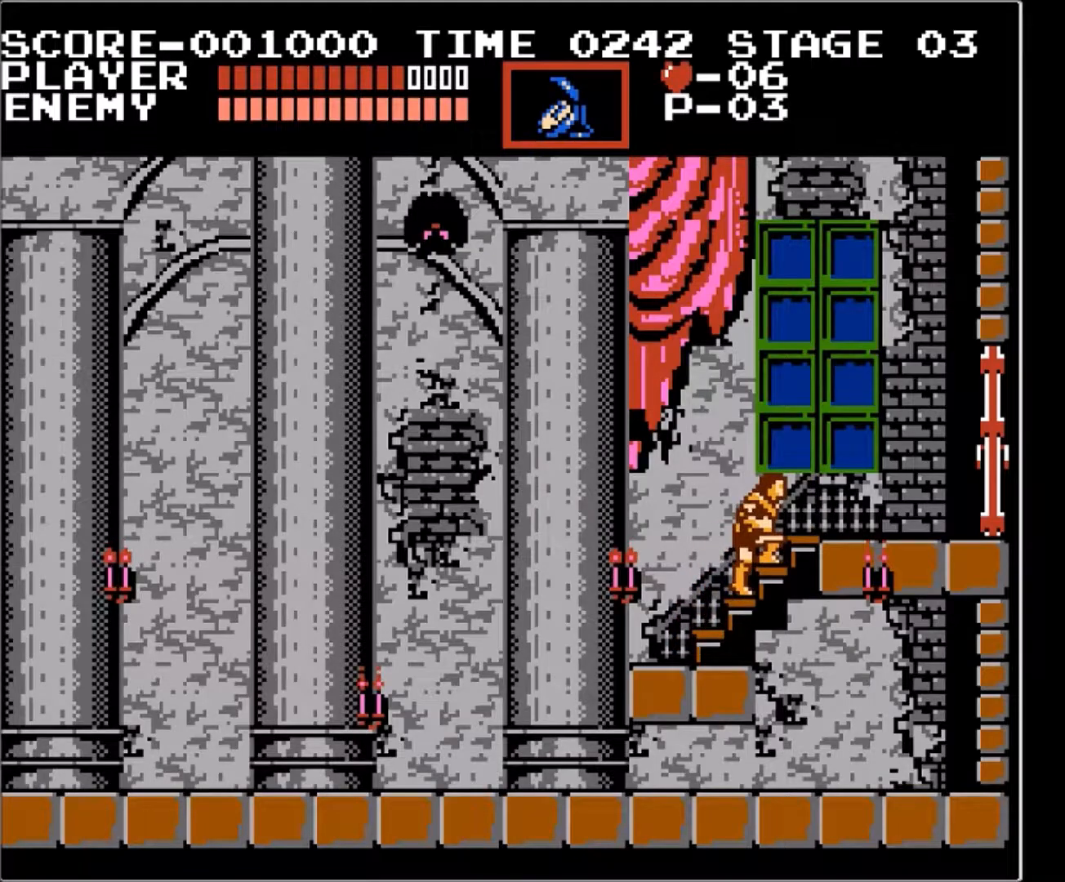
{"buttons": ["DPAD_UP"], "events": [[450, "DPAD_UP", "down"]]}
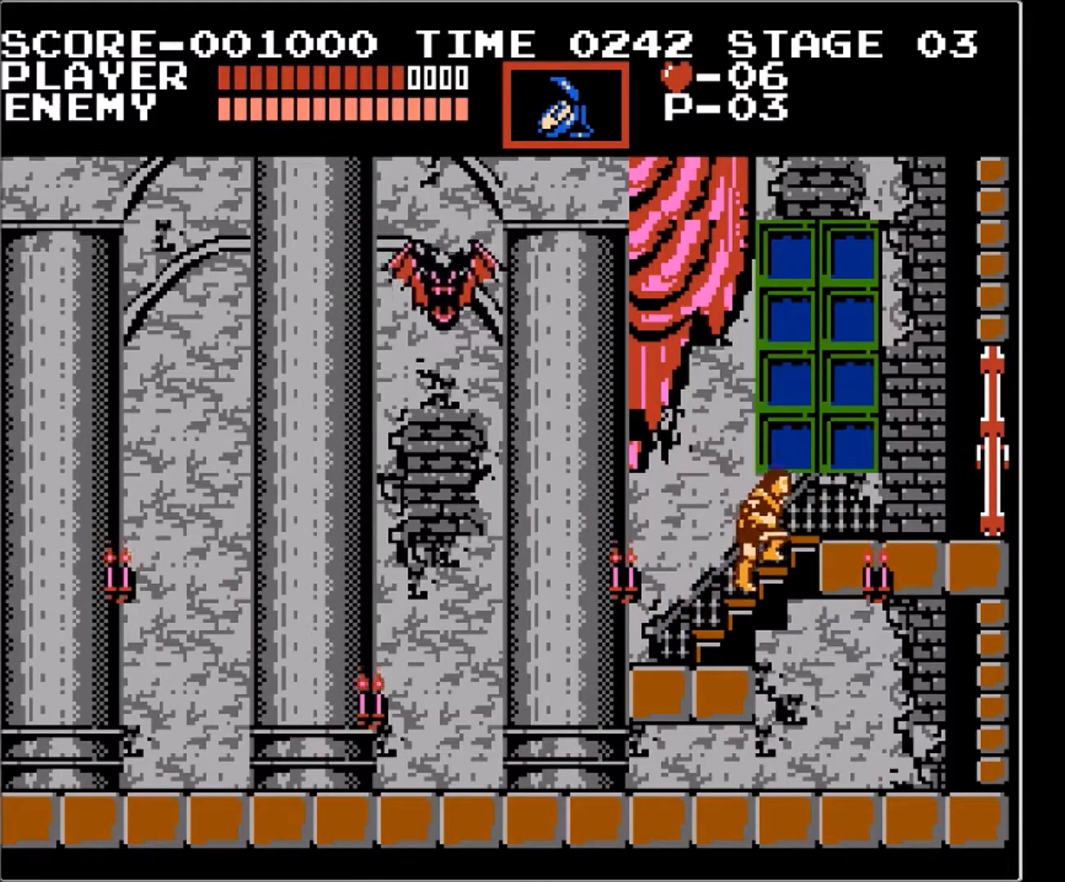
{"buttons": [], "events": [[50, "DPAD_UP", "up"]]}
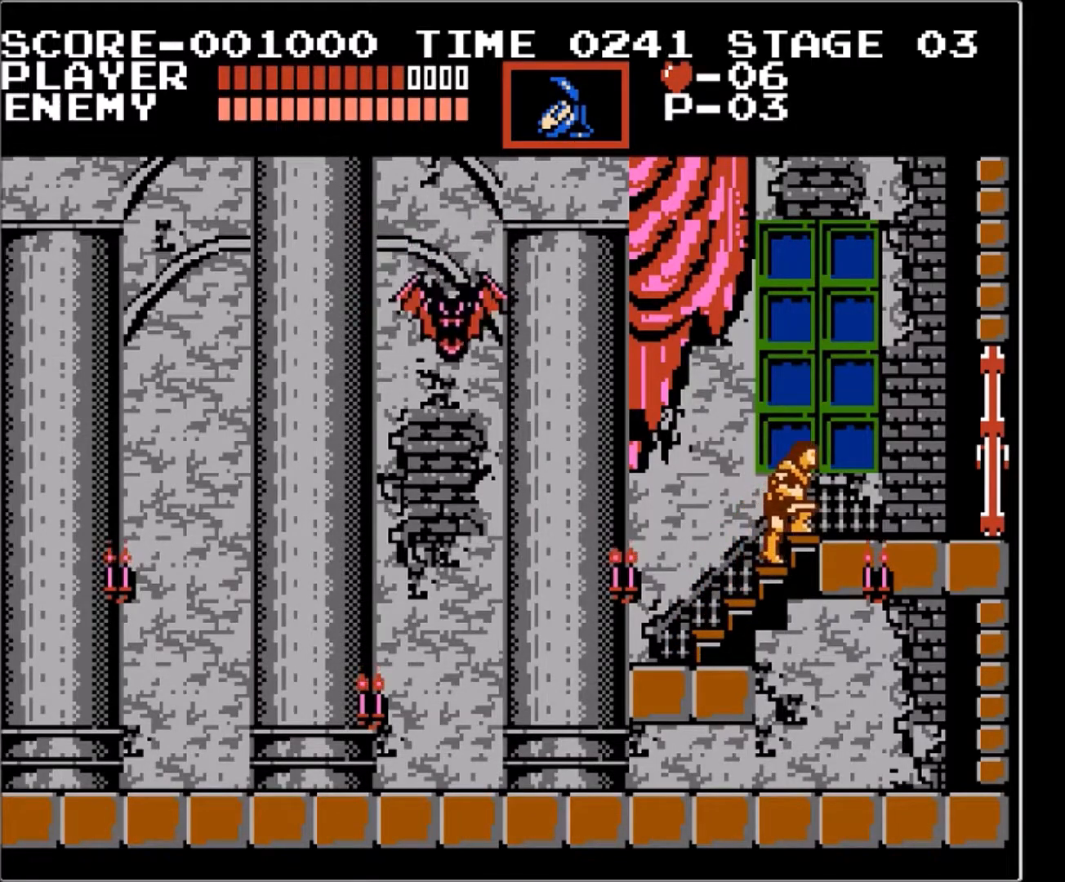
{"buttons": ["SQUARE"], "events": [[417, "SQUARE", "down"]]}
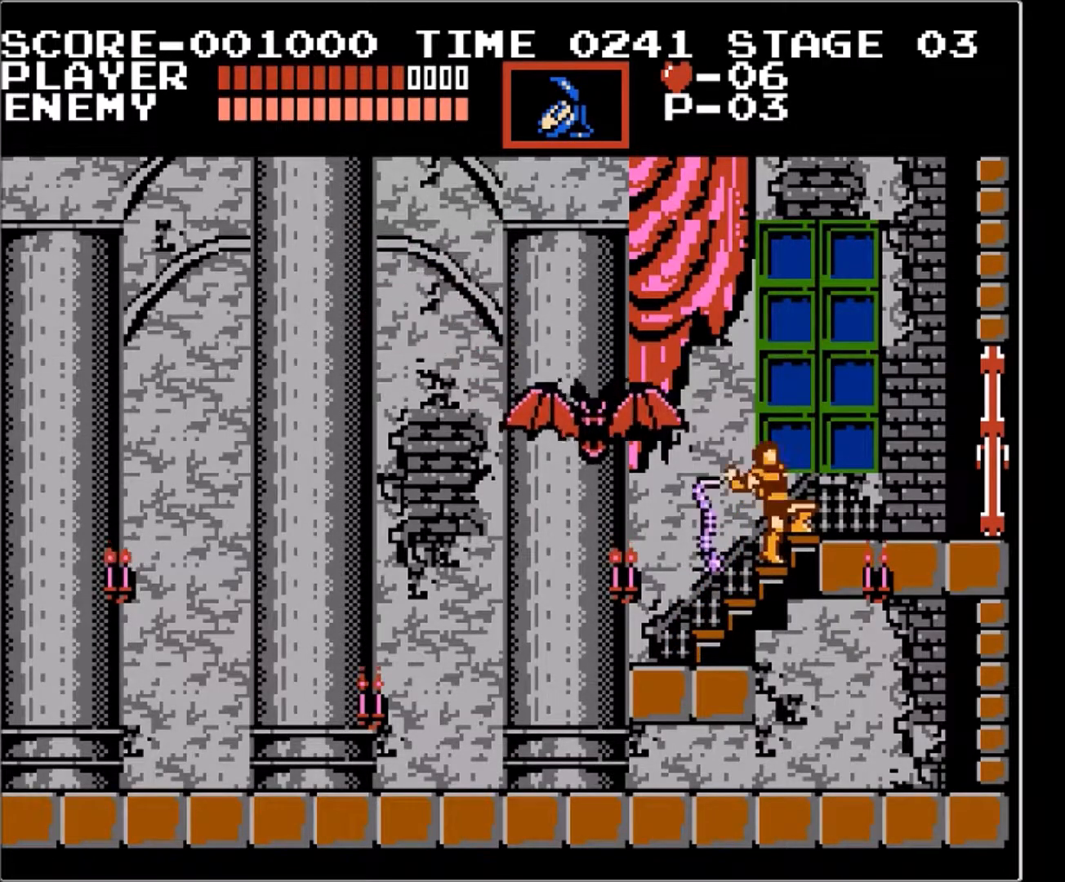
{"buttons": [], "events": [[50, "SQUARE", "up"]]}
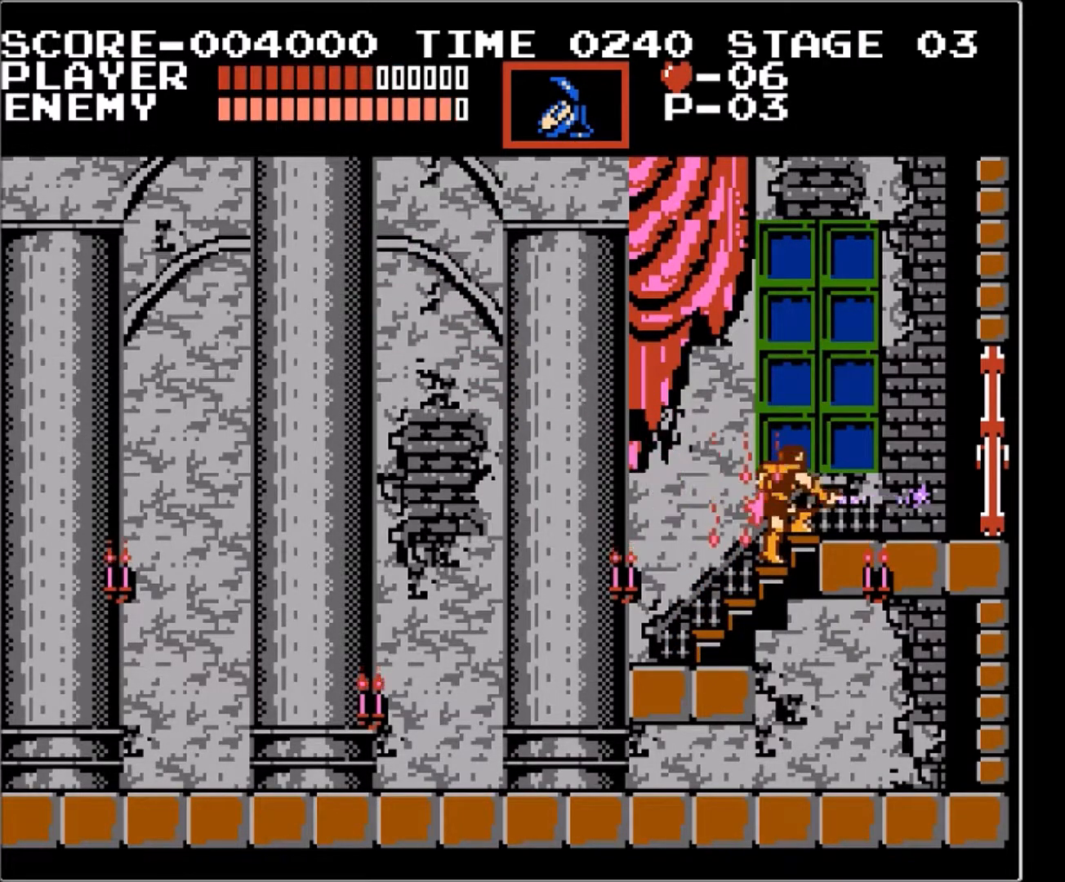
{"buttons": [], "events": []}